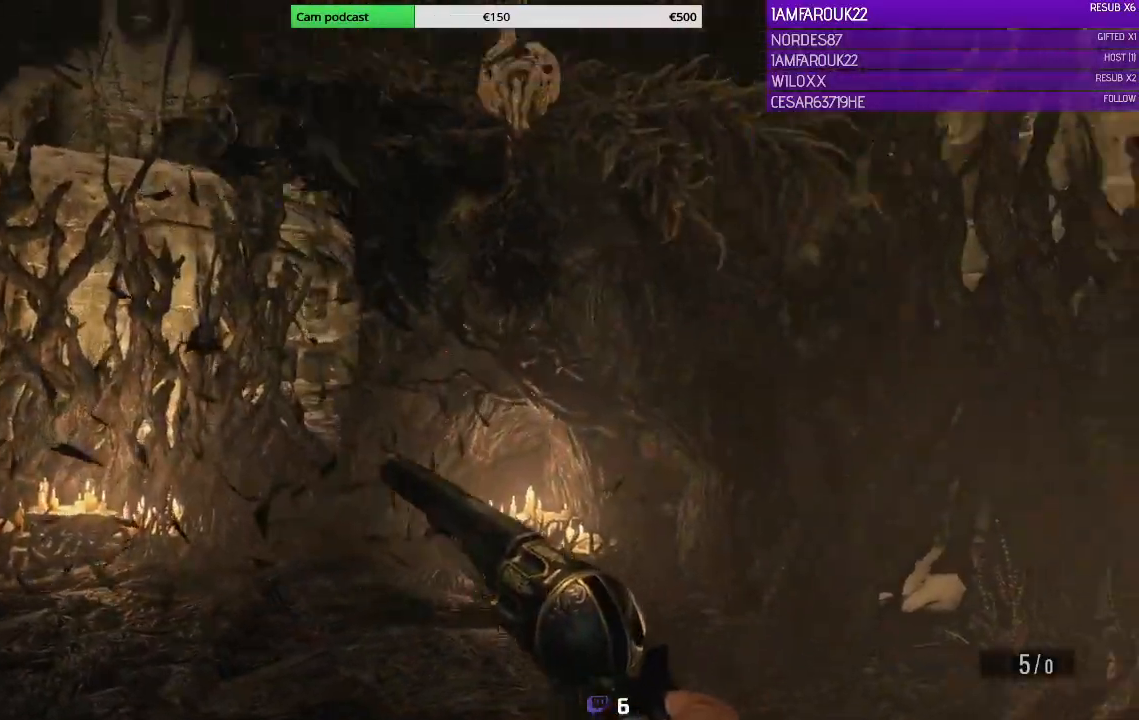
Gameplay with a controller (Xbox layout); each line is a JSON object with the inputs held at the frame after it (dt_ms = milliseconds from this image to that frame). "events" lists button and stick changes between this image and that frame as [ms after this image, input, new state], when the widget could be followed in between.
{"dt_ms": 500, "buttons": ["L2"], "left_stick": "down-left", "right_stick": "up-left", "events": [[133, "right_stick", "center"], [367, "L2", "down"], [367, "right_stick", "up-left"]]}
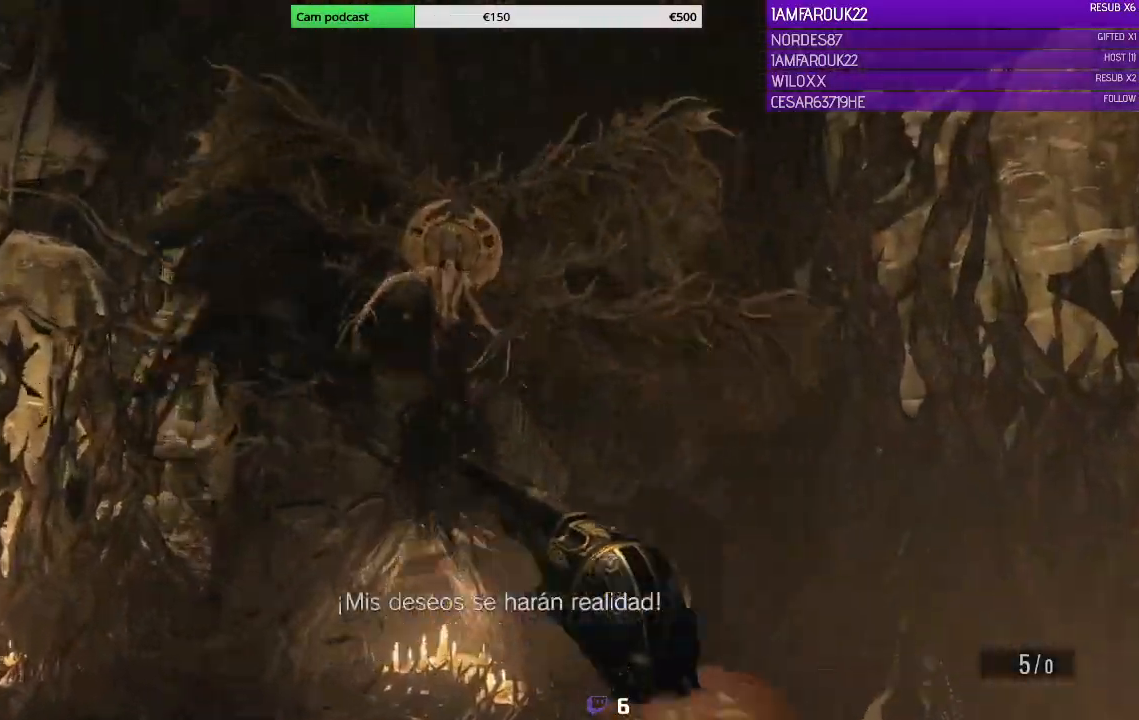
{"dt_ms": 500, "buttons": ["L2", "R2"], "left_stick": "down-left", "right_stick": "up-left", "events": [[400, "R2", "down"]]}
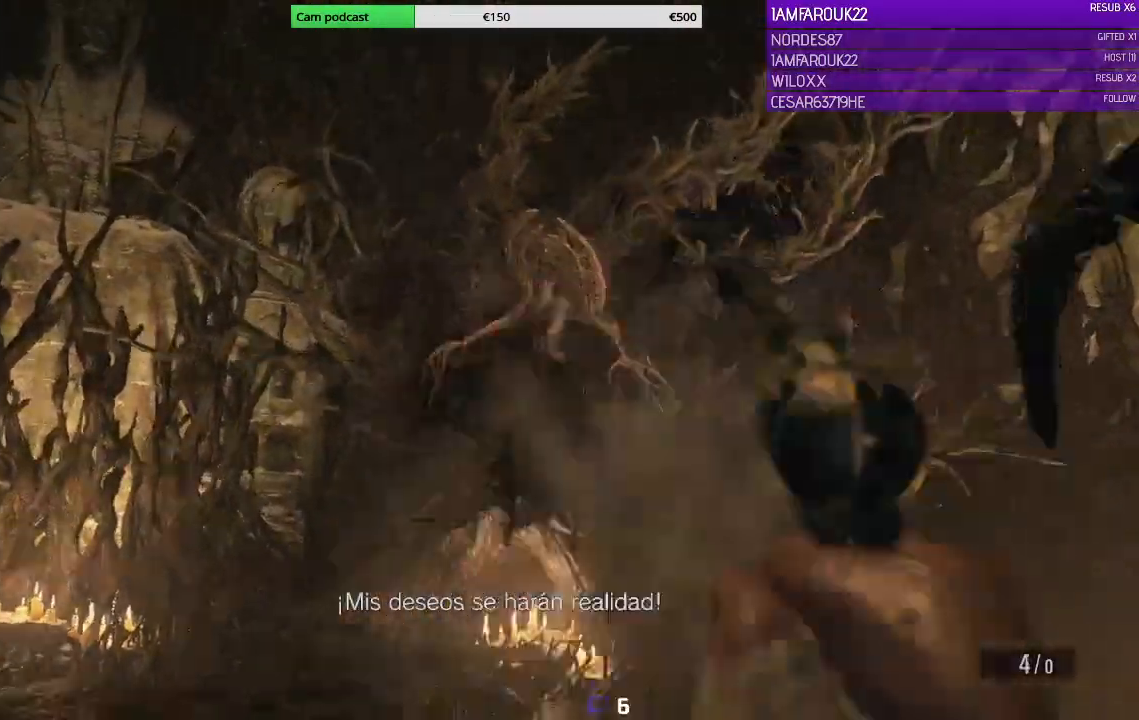
{"dt_ms": 500, "buttons": [], "left_stick": "down-left", "right_stick": "down-right", "events": [[33, "L2", "up"], [33, "R2", "up"], [33, "right_stick", "center"], [300, "right_stick", "down-right"]]}
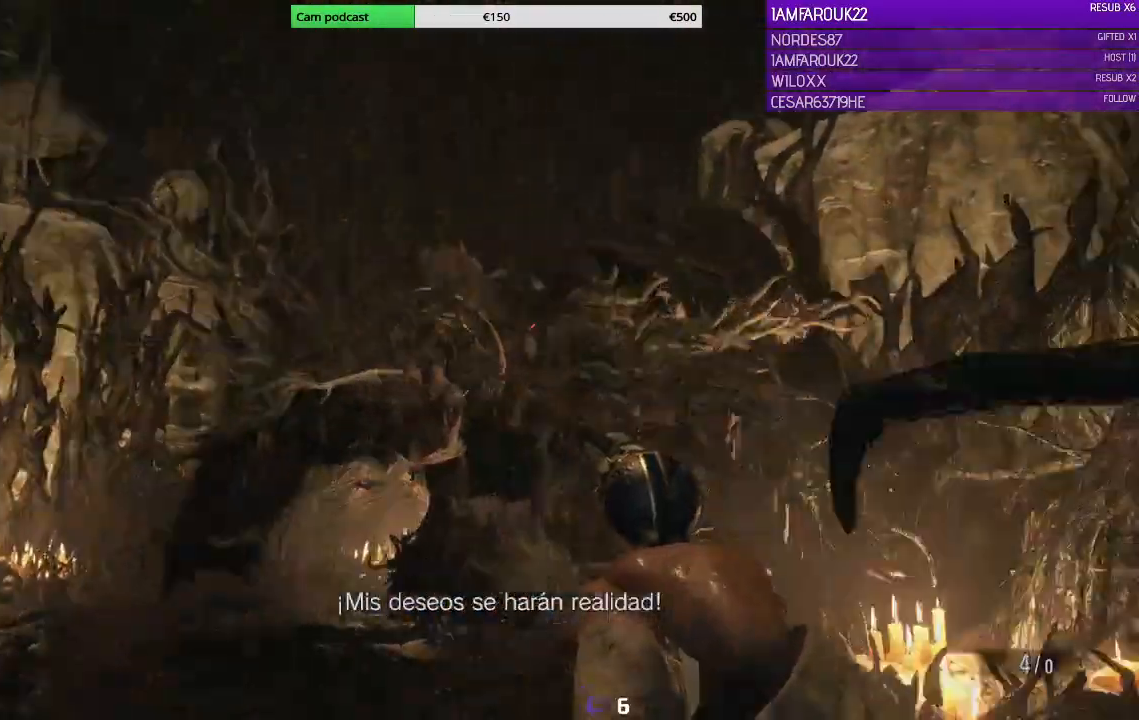
{"dt_ms": 1000, "buttons": ["L3"], "left_stick": "left", "right_stick": "down-left"}
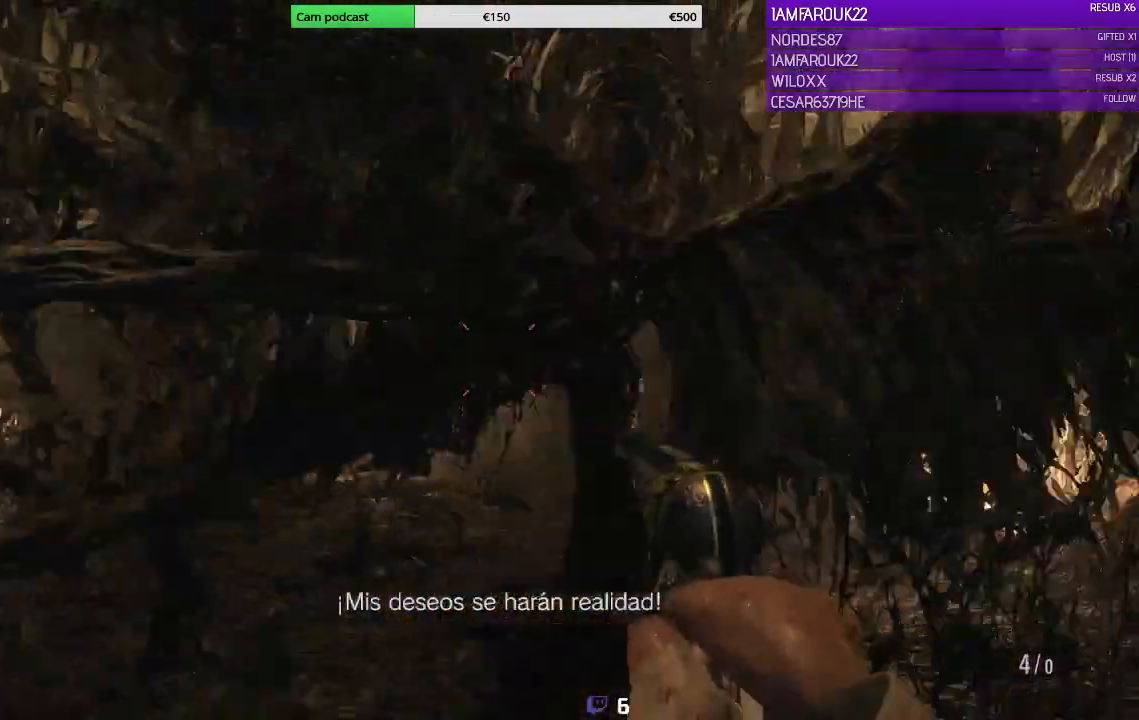
{"dt_ms": 500, "buttons": ["L3"], "left_stick": "up-left", "right_stick": "center"}
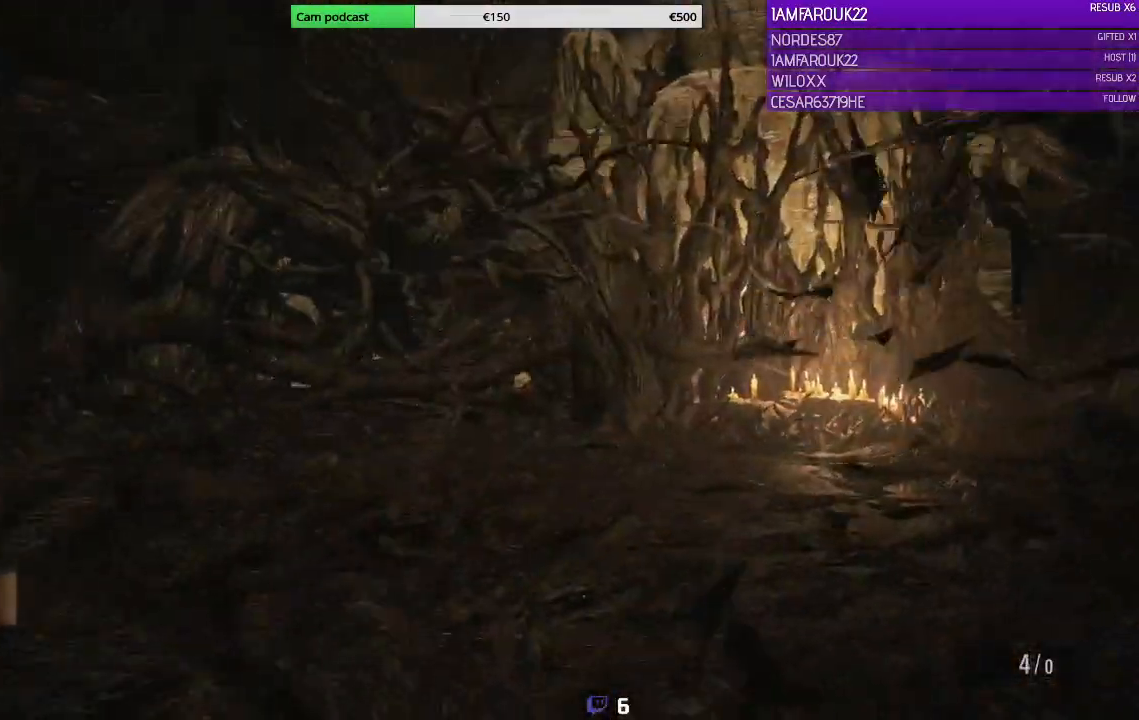
{"dt_ms": 500, "buttons": [], "left_stick": "up-left", "right_stick": "center", "events": [[267, "X", "down"], [367, "X", "up"], [400, "L3", "up"], [433, "X", "down"], [500, "X", "up"]]}
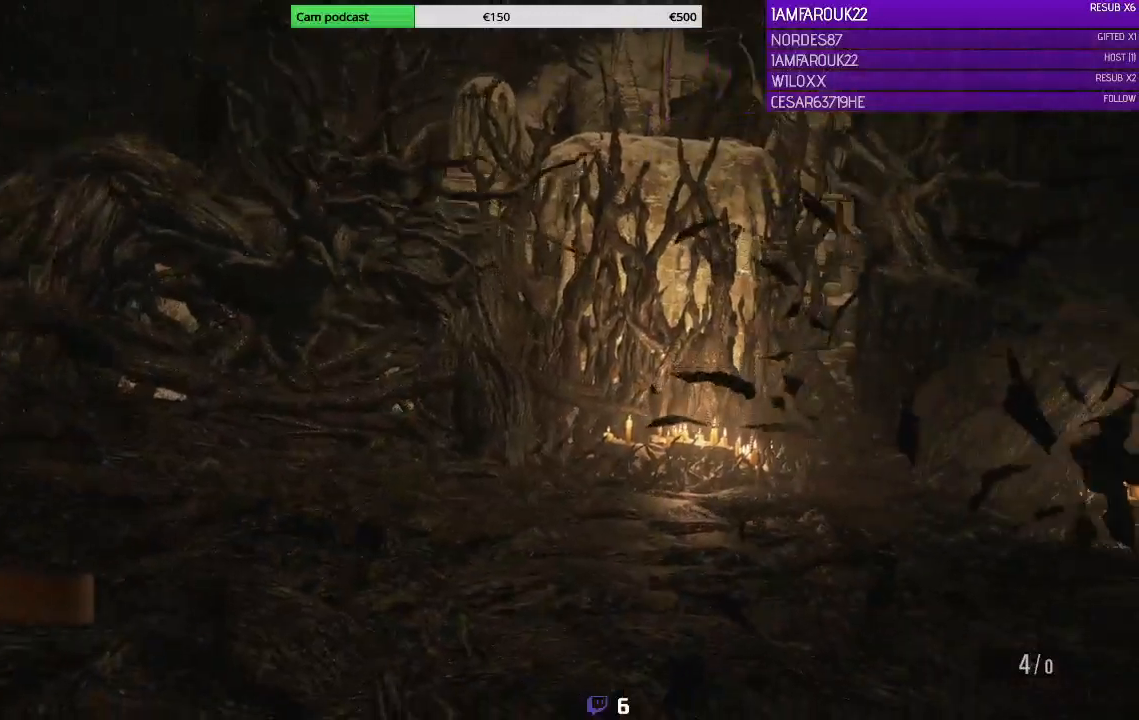
{"dt_ms": 500, "buttons": ["L3"], "left_stick": "up-left", "right_stick": "center", "events": [[67, "X", "down"], [167, "L3", "down"], [167, "X", "up"]]}
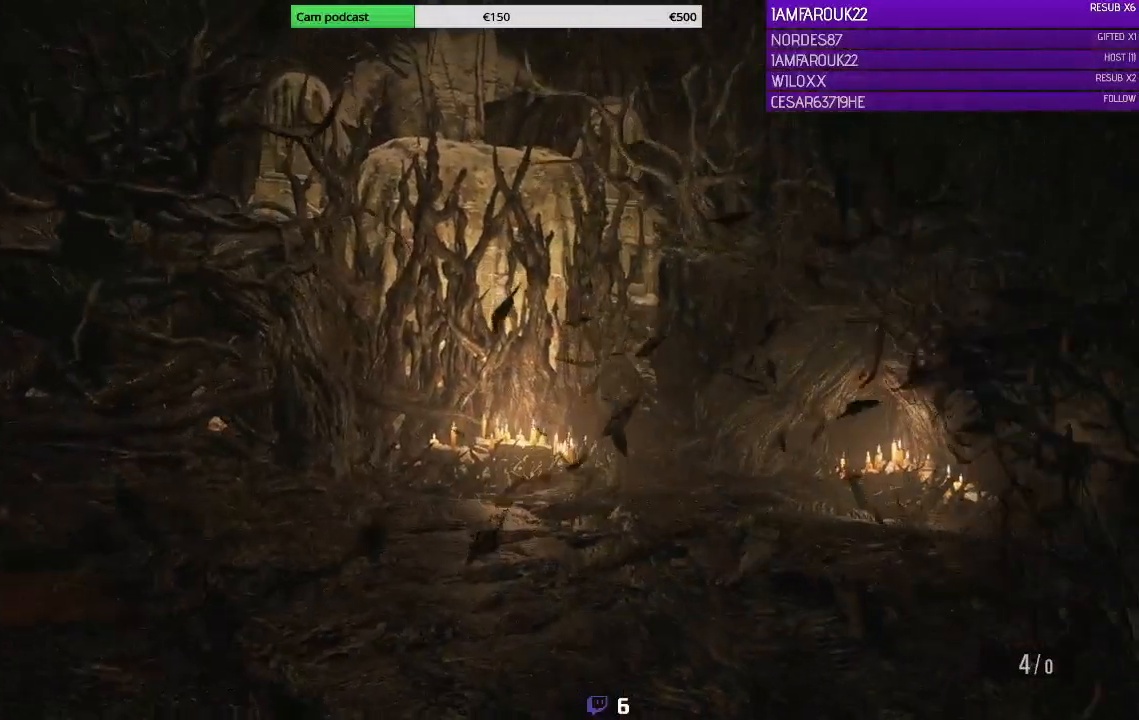
{"dt_ms": 500, "buttons": ["L3"], "left_stick": "up-left", "right_stick": "right", "events": [[233, "L3", "up"], [333, "L3", "down"], [500, "right_stick", "right"]]}
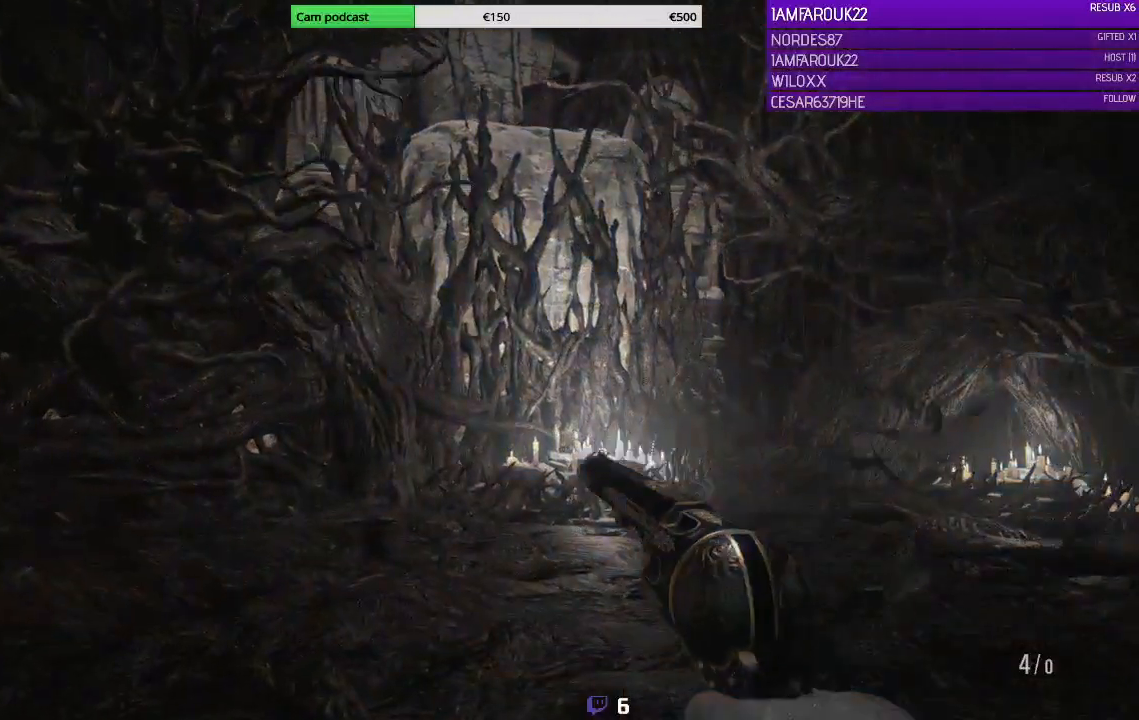
{"dt_ms": 500, "buttons": [], "left_stick": "left", "right_stick": "right", "events": [[333, "left_stick", "left"], [467, "L3", "up"]]}